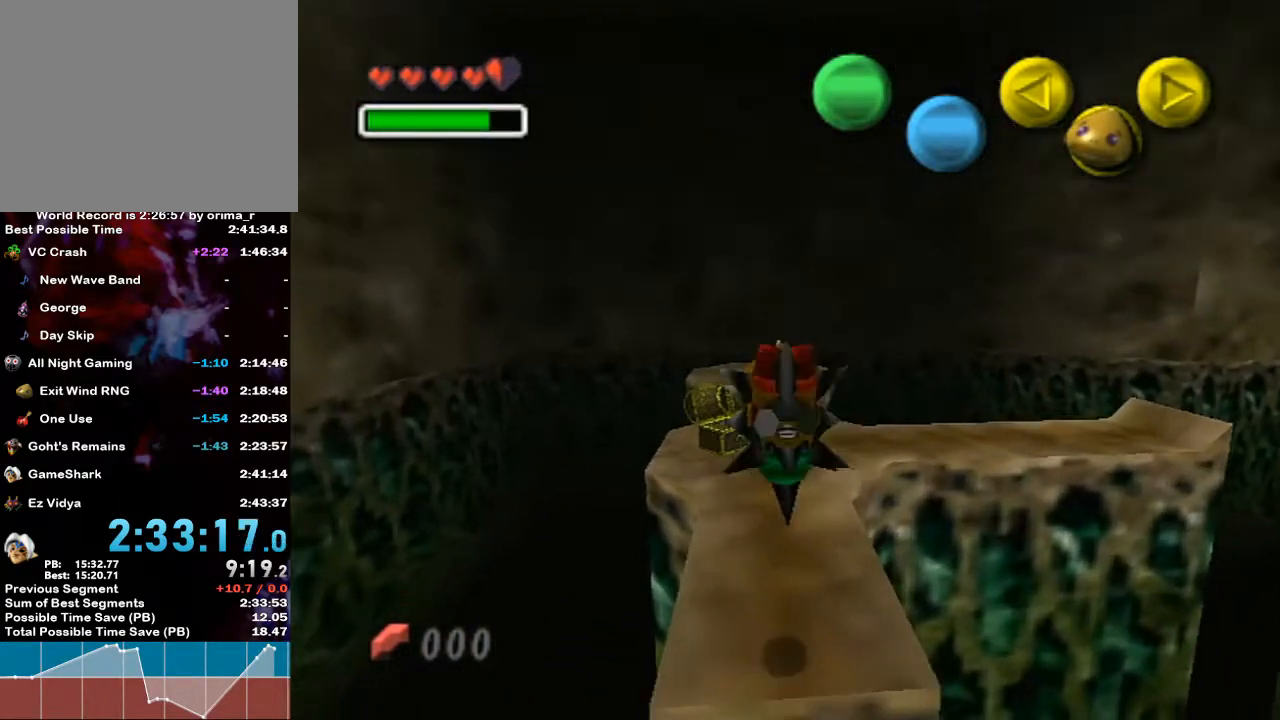
Gameplay with a controller (Nintendo layout); each line is a JSON object with the inputs held at the frame after it. "events" lists button and stick changes between this image and that frame as [ms after this image, input, new state], when the widget could be followed in between. Not read: L3 R3.
{"buttons": ["A"], "left_stick": "center", "right_stick": "center", "events": []}
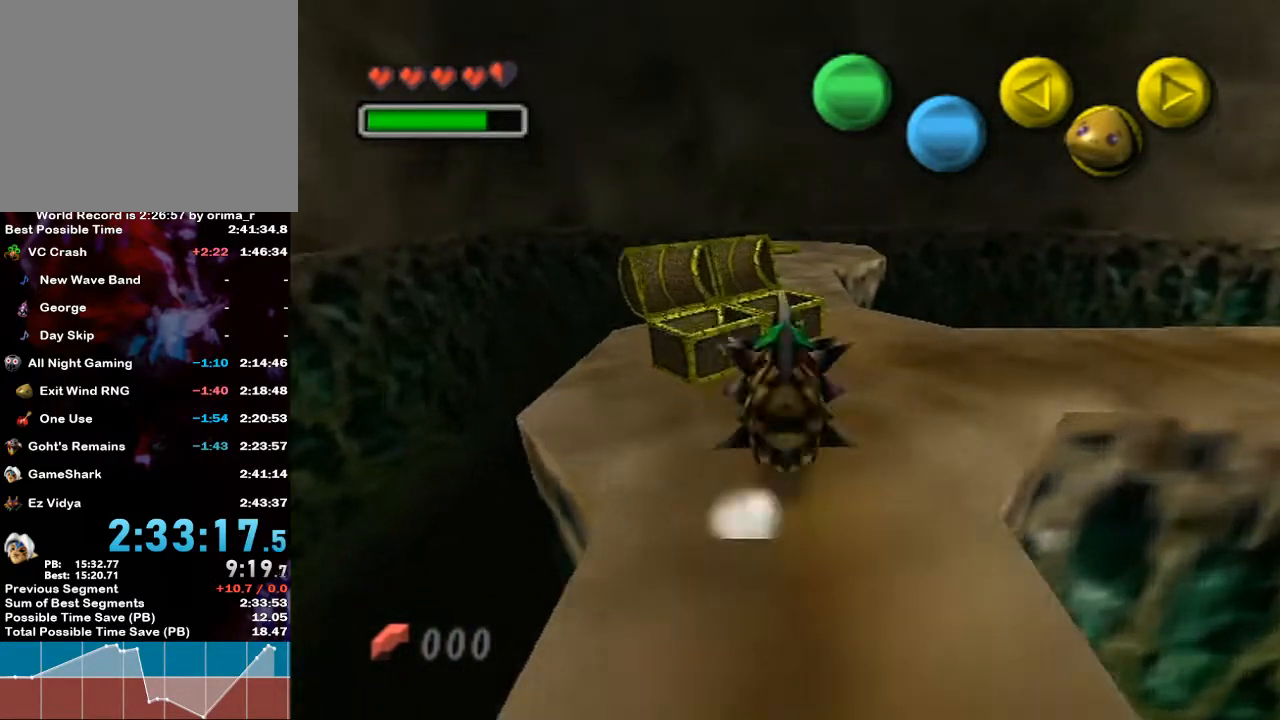
{"buttons": ["A"], "left_stick": "center", "right_stick": "center", "events": []}
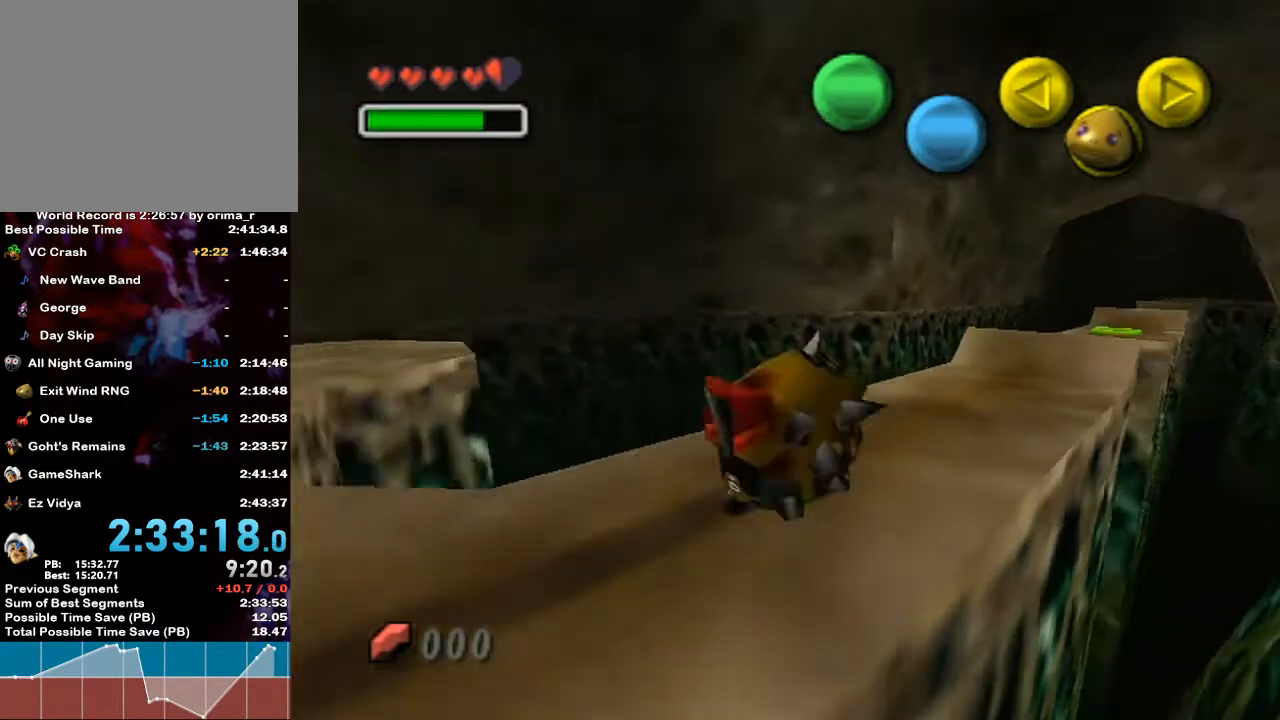
{"buttons": ["A"], "left_stick": "center", "right_stick": "center", "events": [[317, "L1", "down"], [350, "L1", "up"]]}
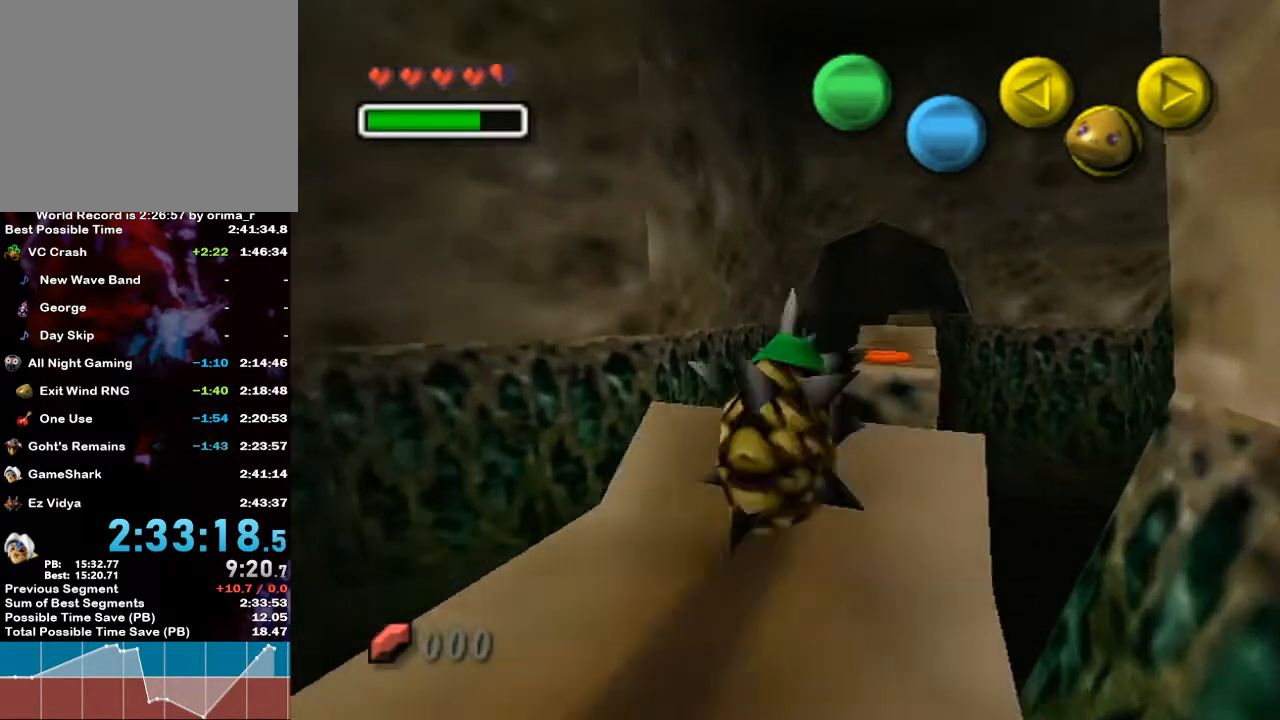
{"buttons": ["A"], "left_stick": "center", "right_stick": "center", "events": []}
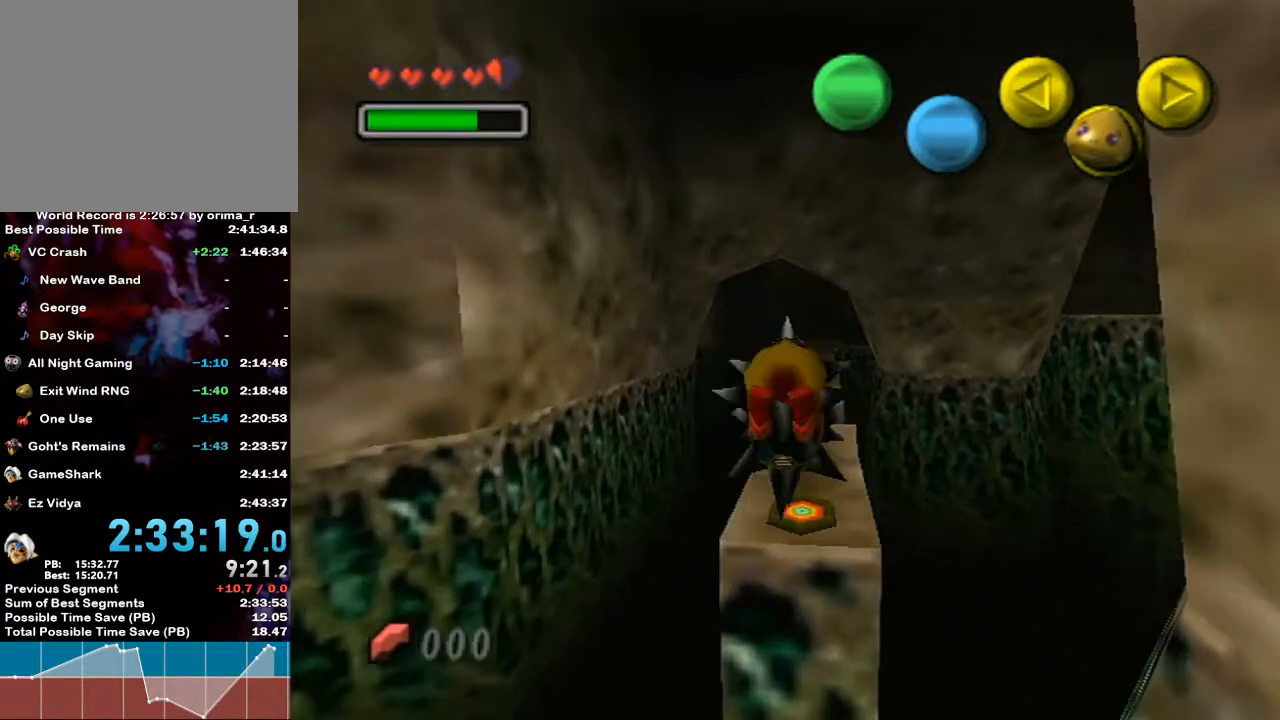
{"buttons": ["A"], "left_stick": "center", "right_stick": "center", "events": []}
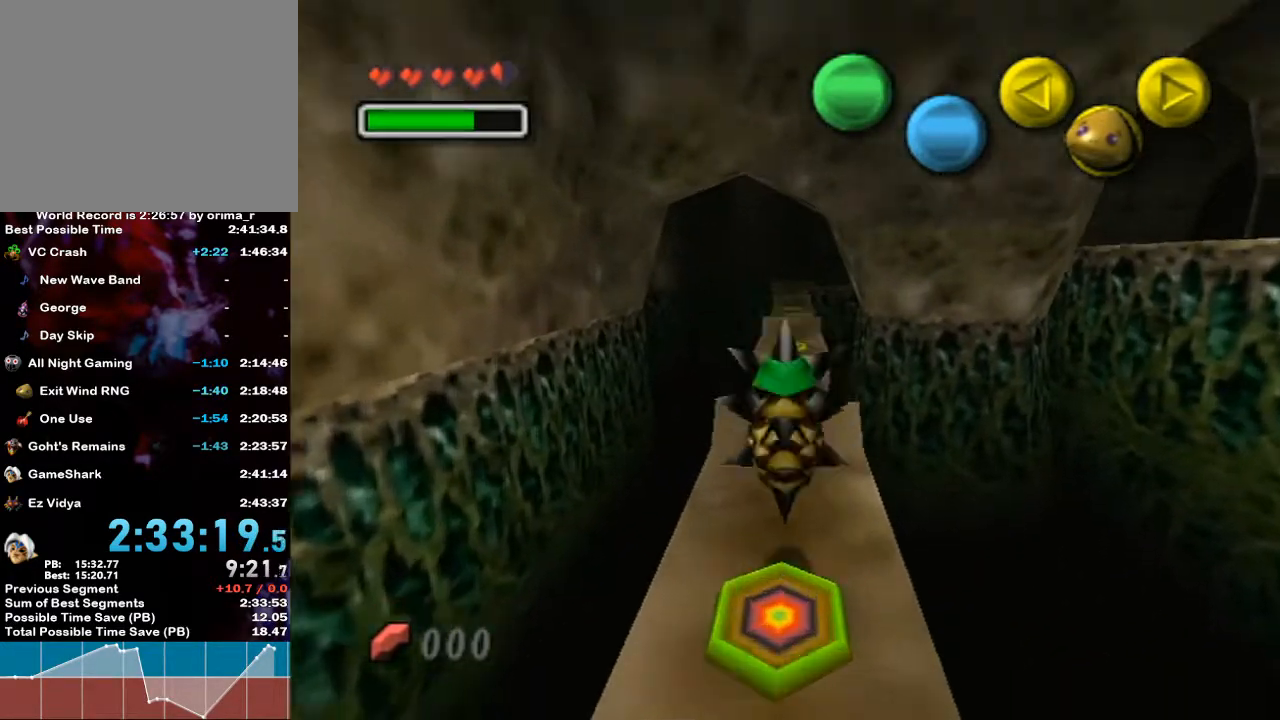
{"buttons": ["A"], "left_stick": "center", "right_stick": "center", "events": []}
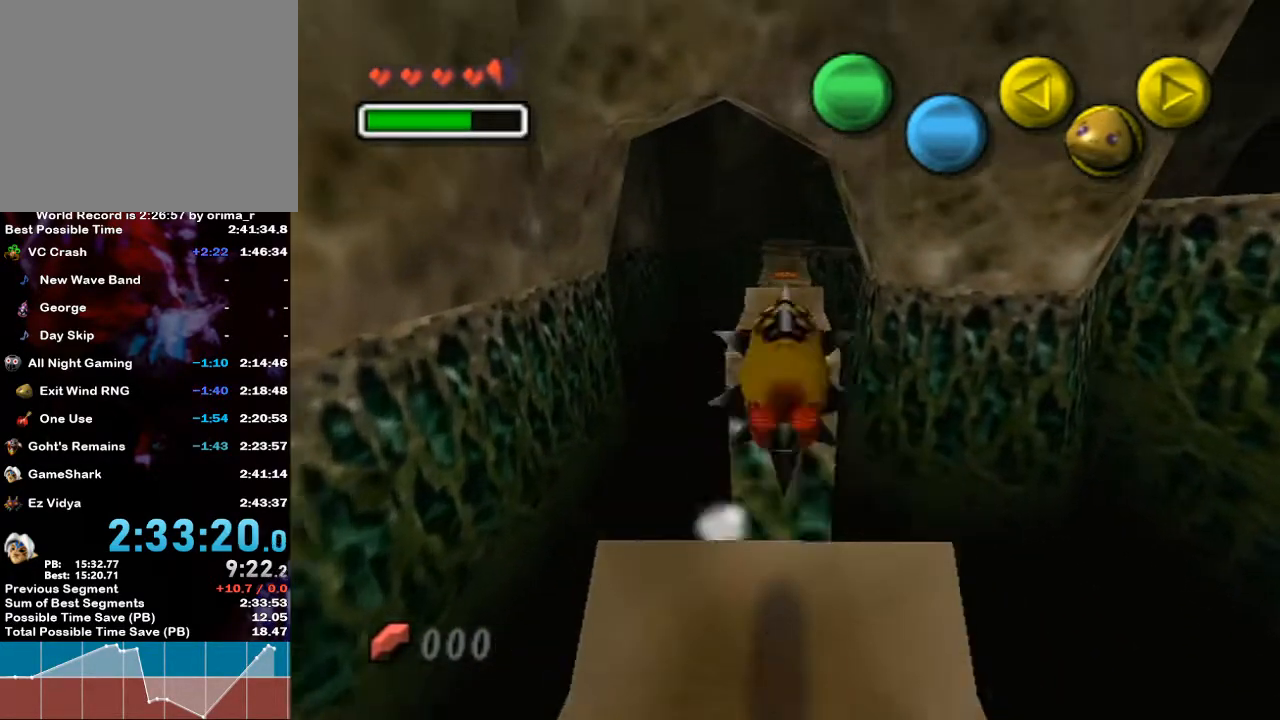
{"buttons": ["A"], "left_stick": "center", "right_stick": "center", "events": []}
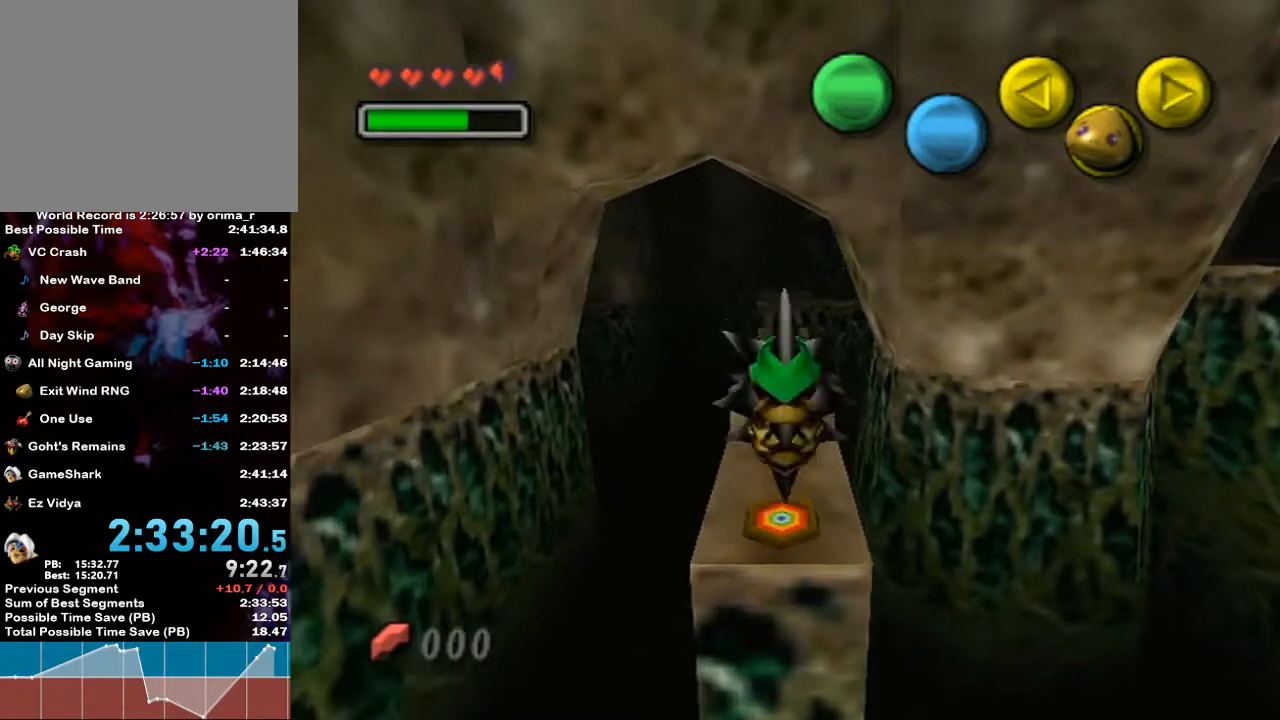
{"buttons": ["A"], "left_stick": "center", "right_stick": "center", "events": []}
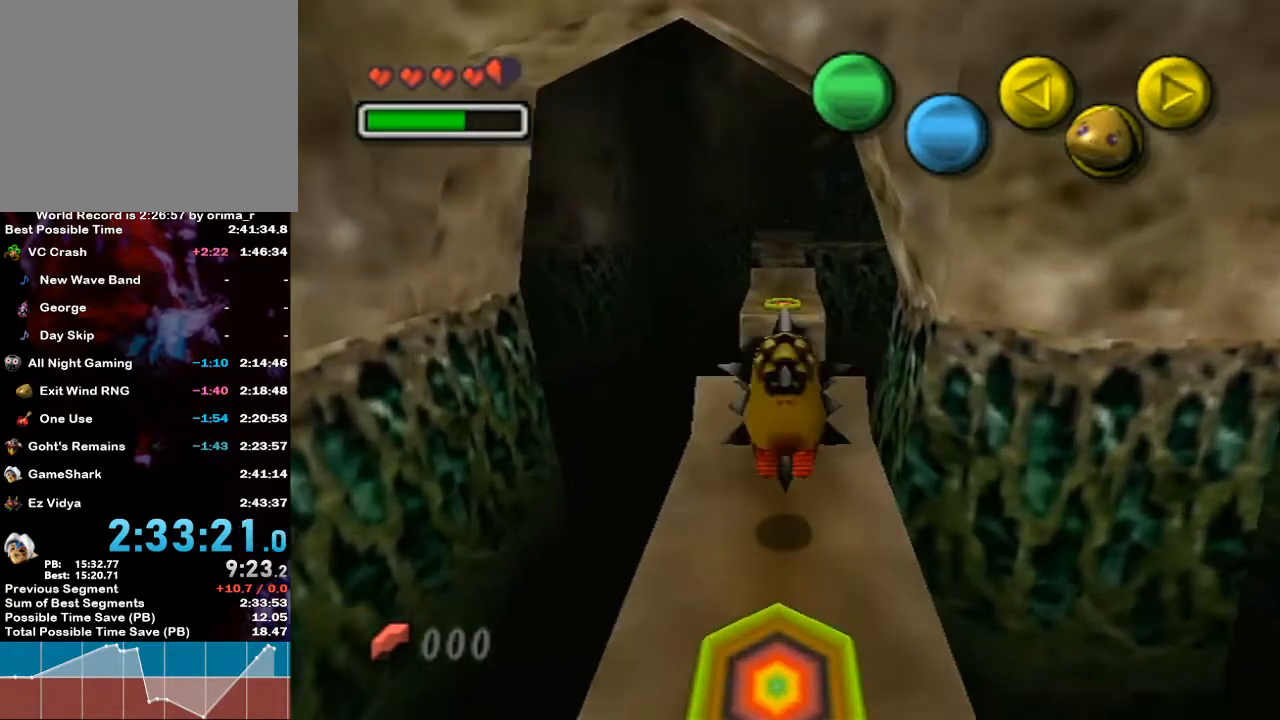
{"buttons": ["A"], "left_stick": "center", "right_stick": "center", "events": []}
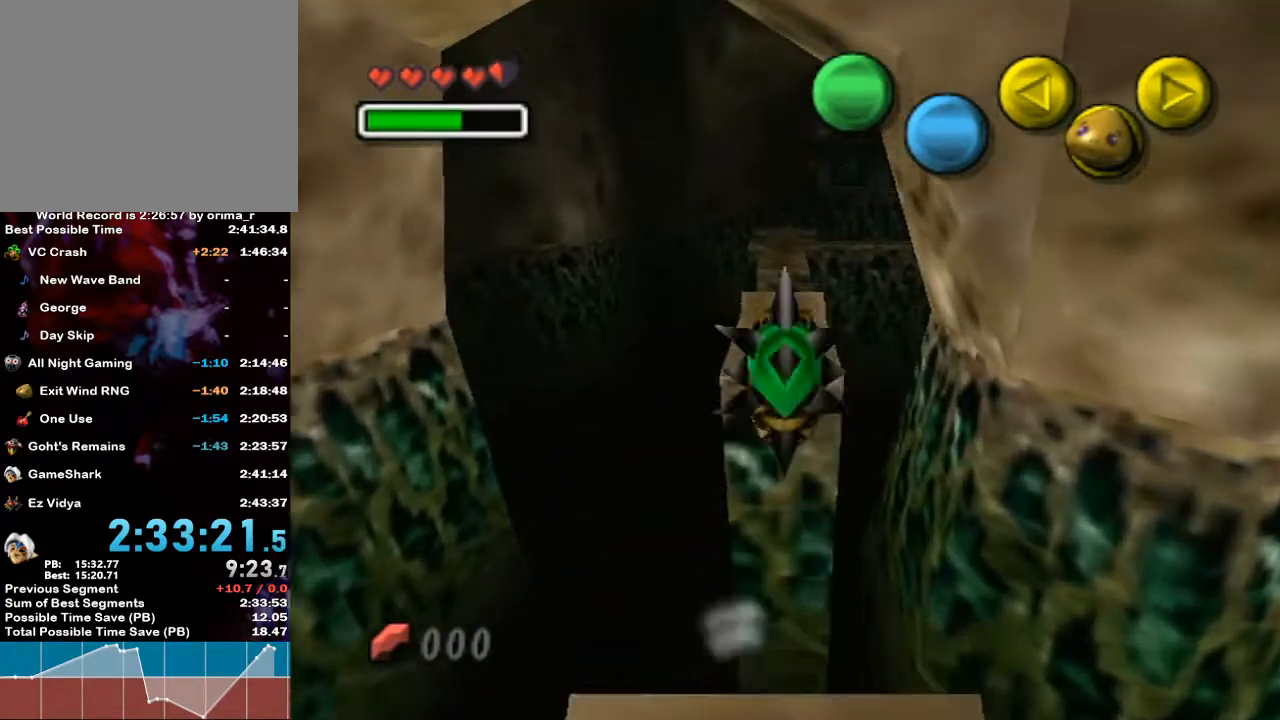
{"buttons": ["A"], "left_stick": "center", "right_stick": "center", "events": []}
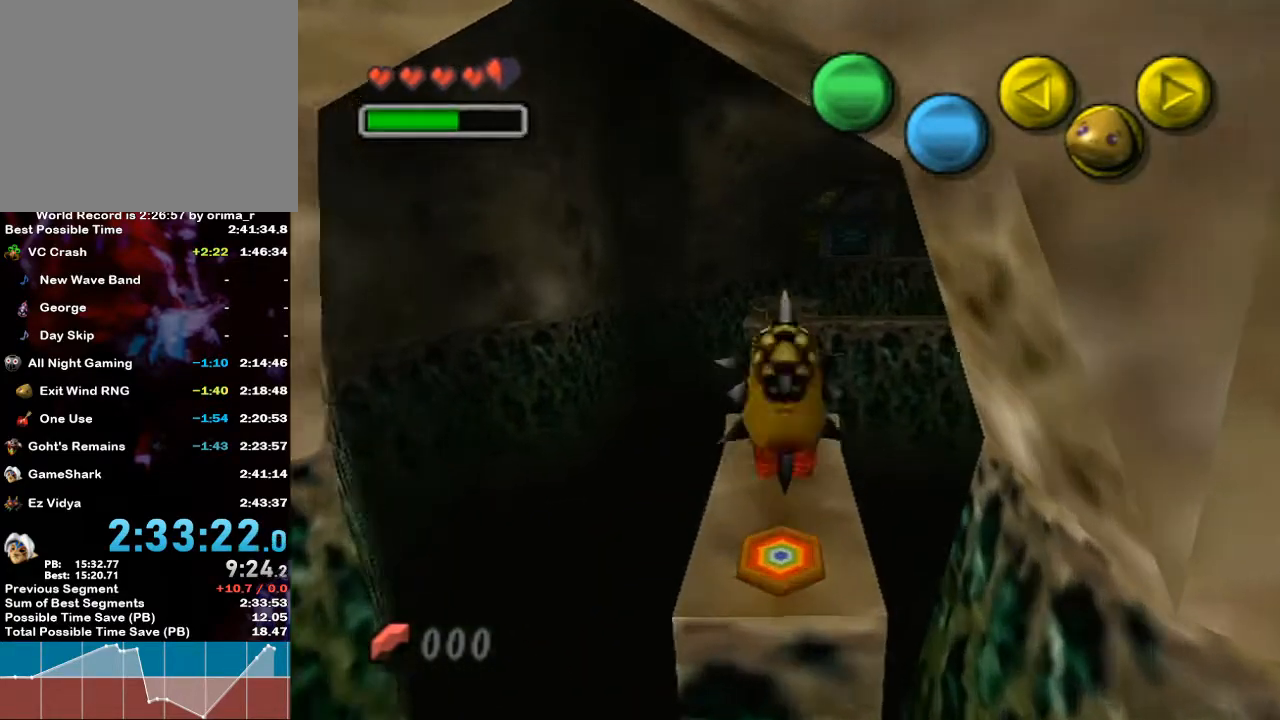
{"buttons": ["A"], "left_stick": "center", "right_stick": "center", "events": []}
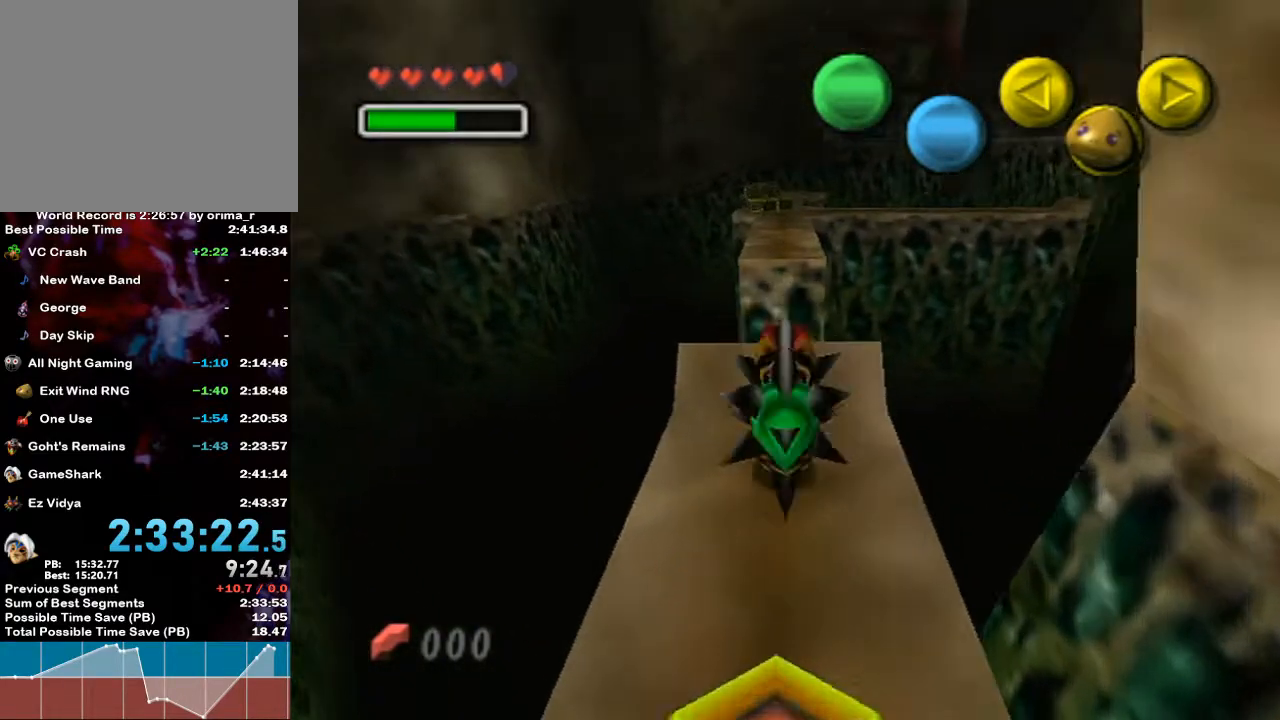
{"buttons": ["A"], "left_stick": "center", "right_stick": "center", "events": []}
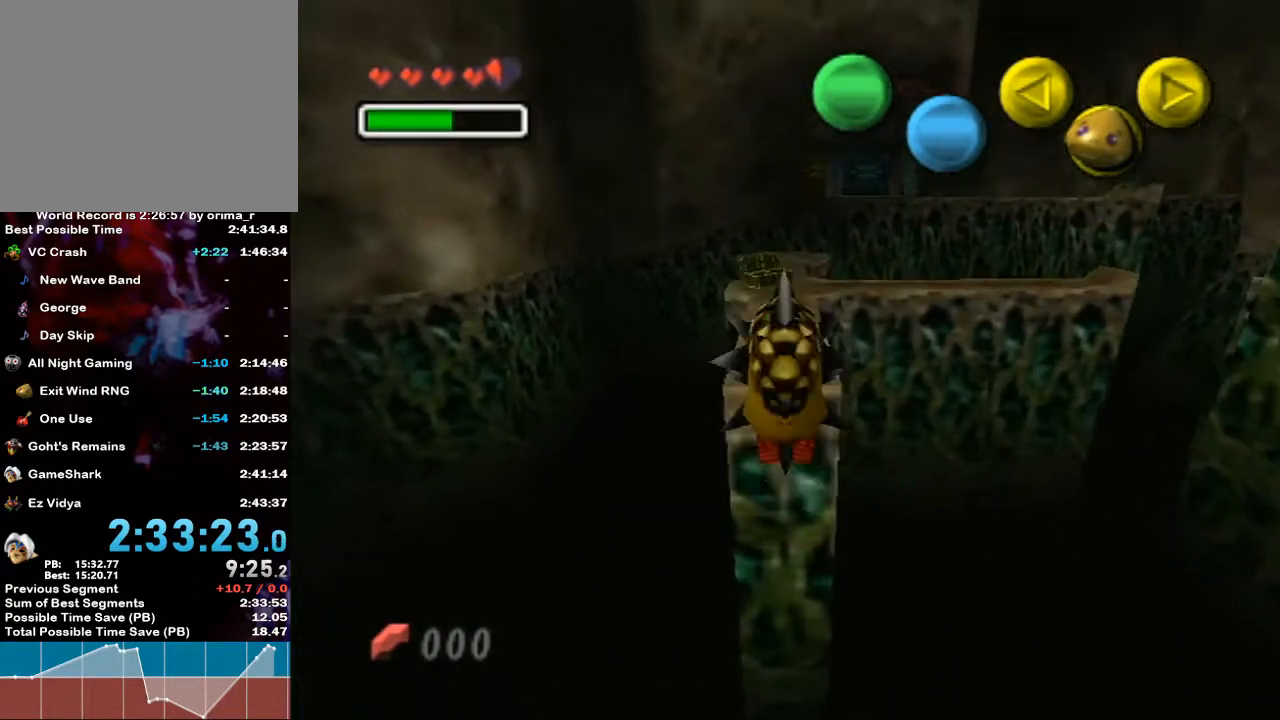
{"buttons": ["A"], "left_stick": "center", "right_stick": "center", "events": []}
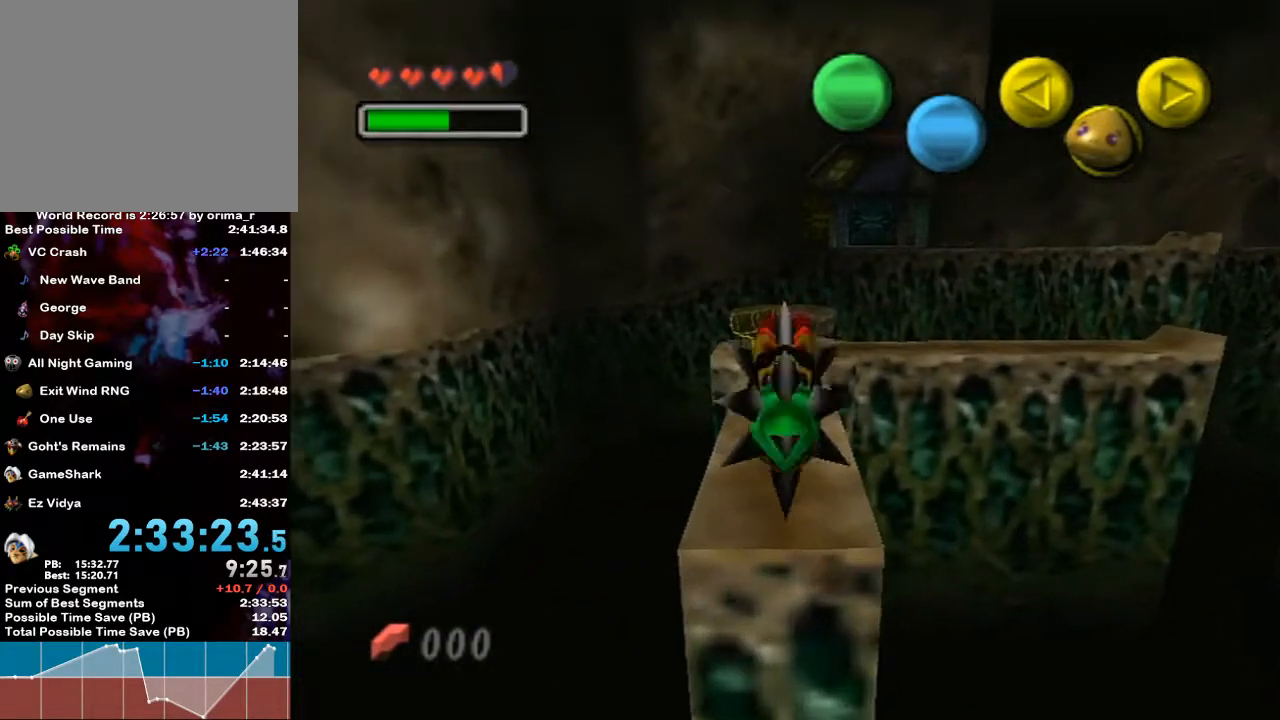
{"buttons": ["A"], "left_stick": "center", "right_stick": "center", "events": []}
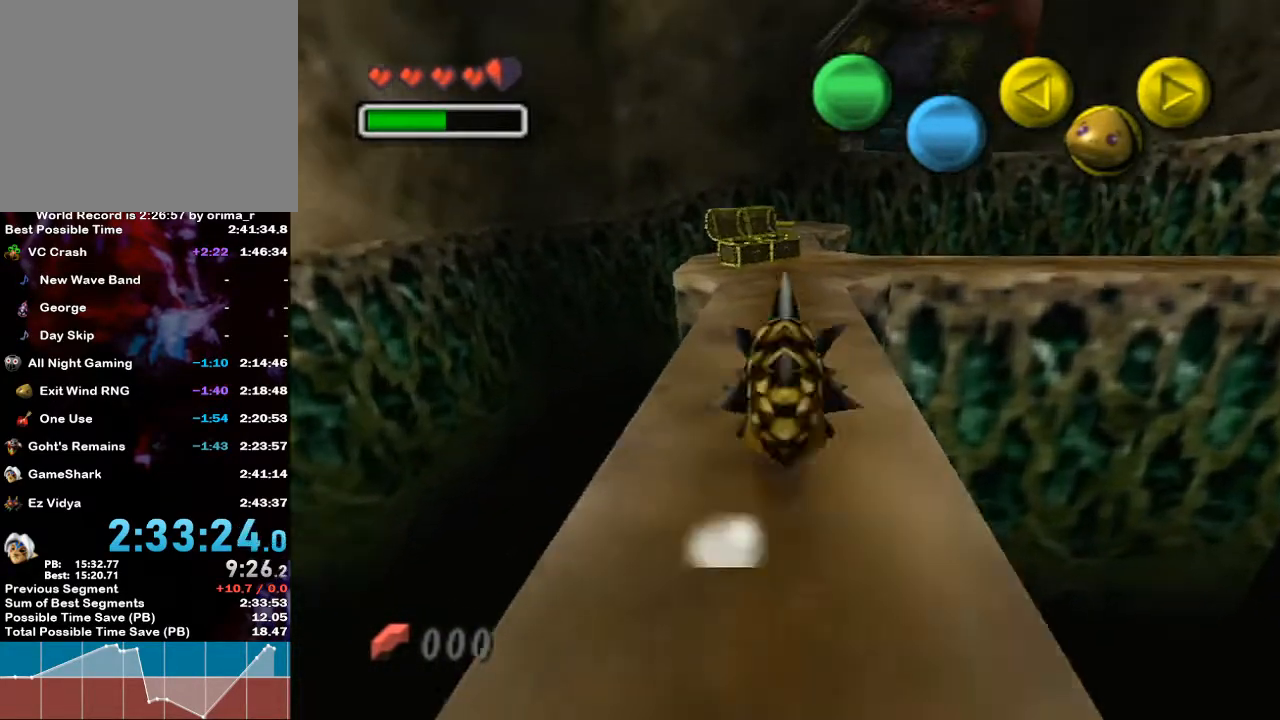
{"buttons": ["A"], "left_stick": "center", "right_stick": "center", "events": []}
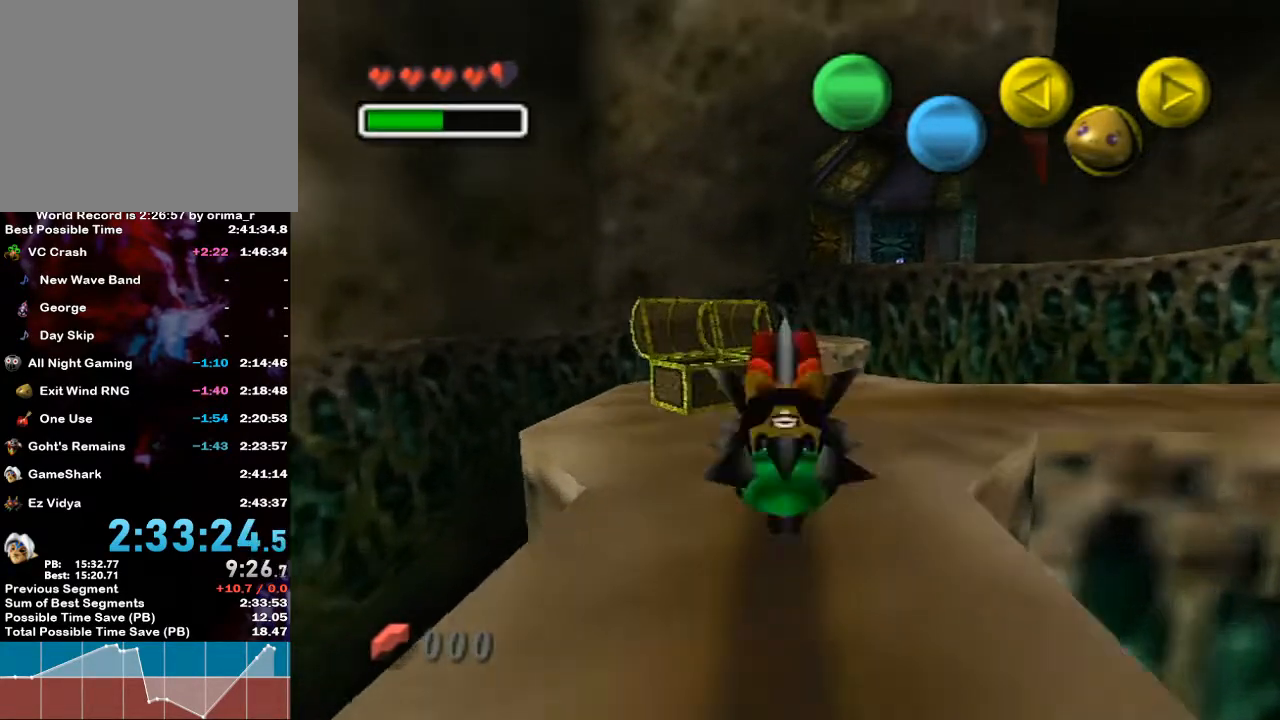
{"buttons": ["A"], "left_stick": "center", "right_stick": "center", "events": []}
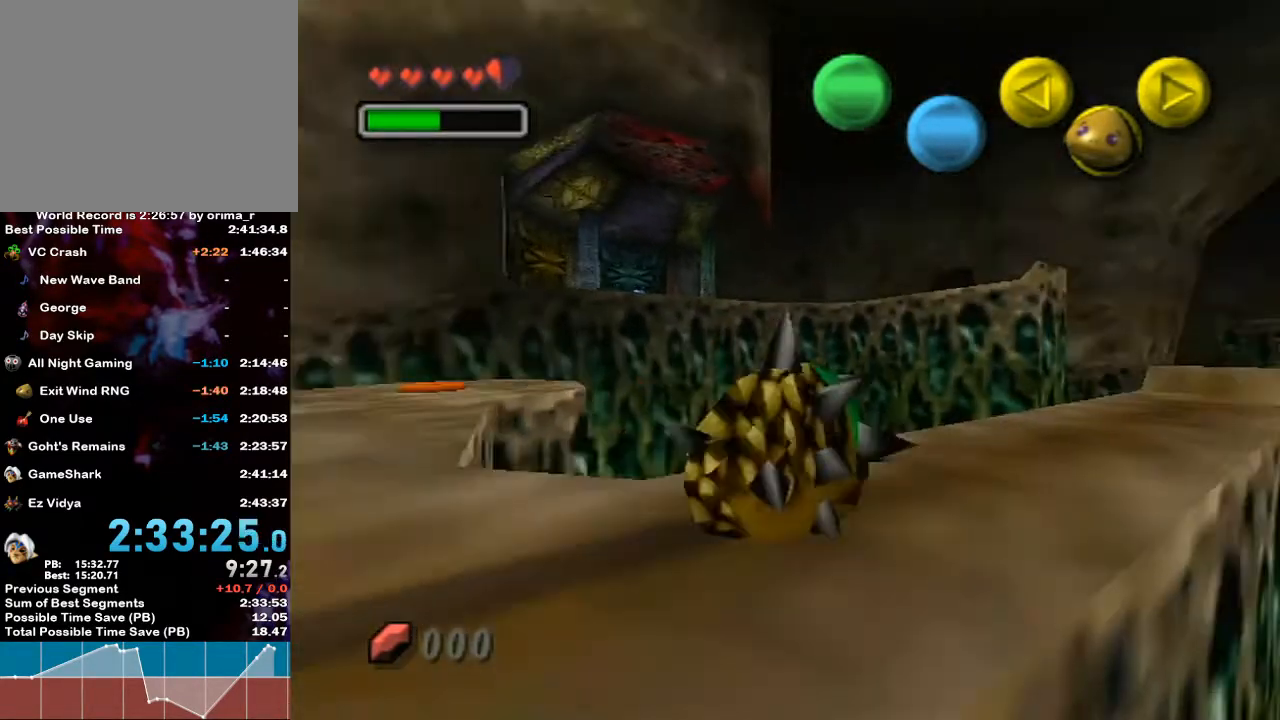
{"buttons": ["A"], "left_stick": "center", "right_stick": "center", "events": []}
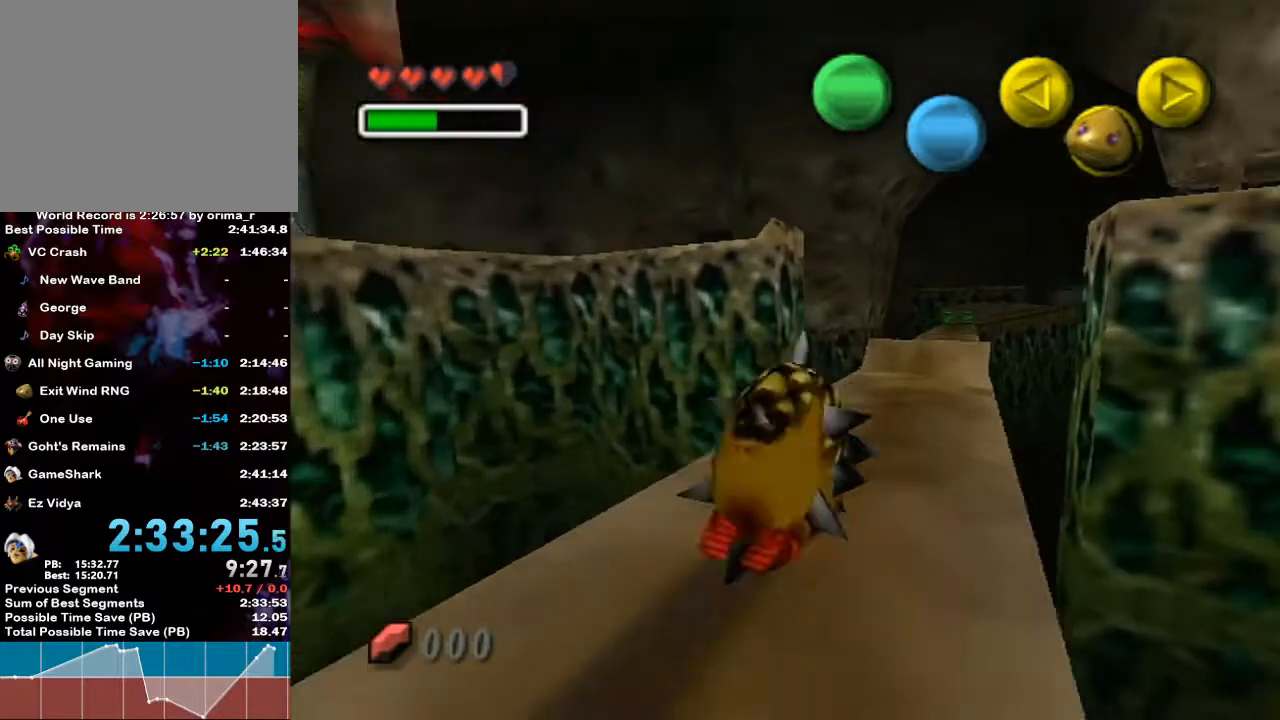
{"buttons": ["A"], "left_stick": "center", "right_stick": "center", "events": []}
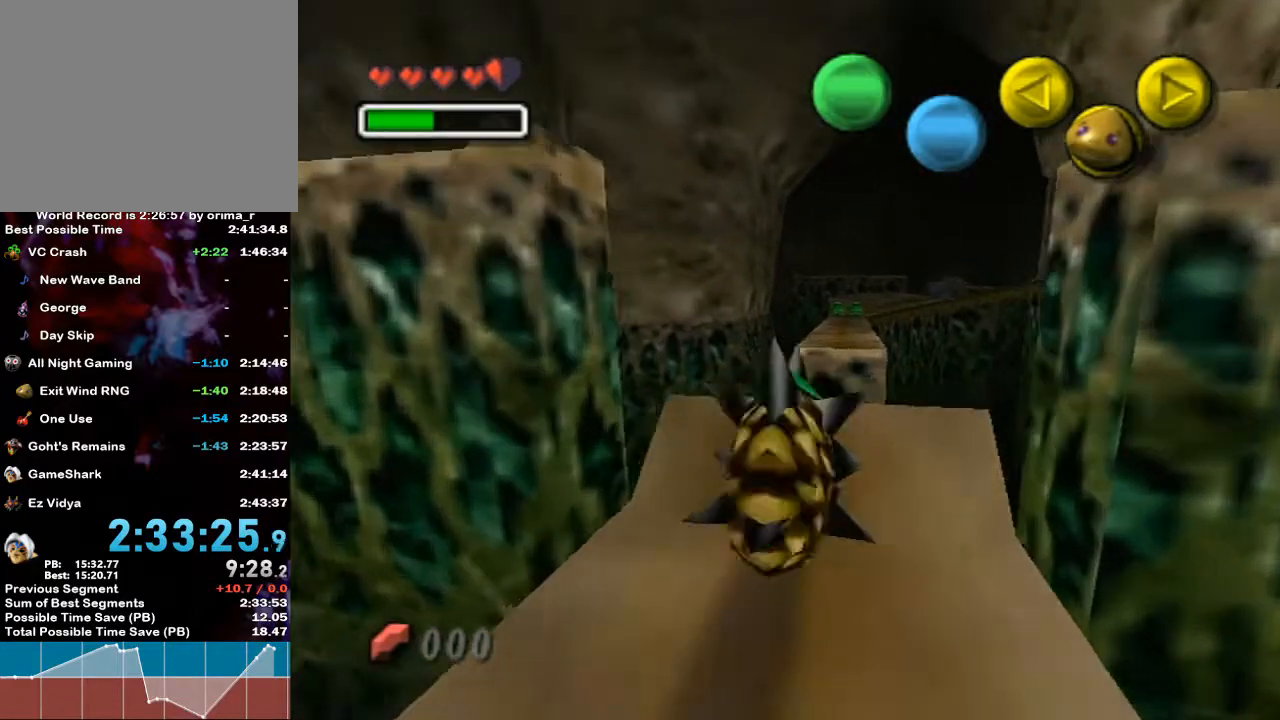
{"buttons": ["A"], "left_stick": "center", "right_stick": "center", "events": []}
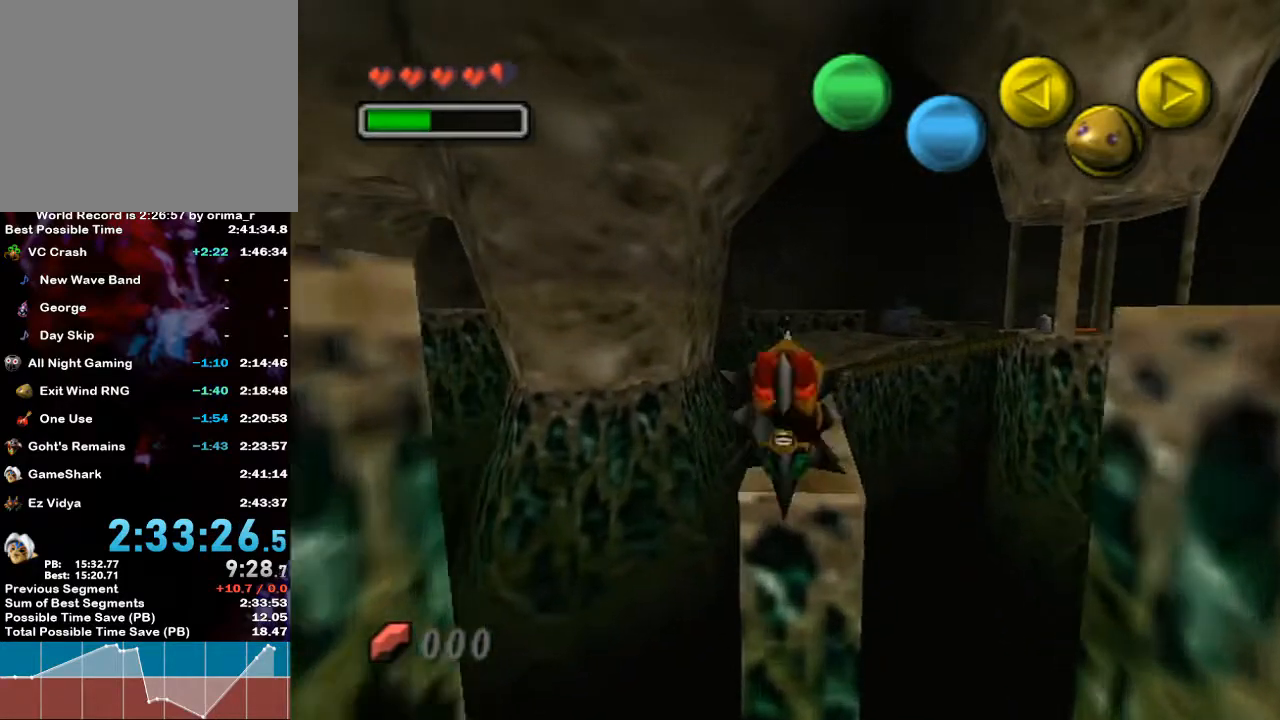
{"buttons": ["A"], "left_stick": "center", "right_stick": "center", "events": []}
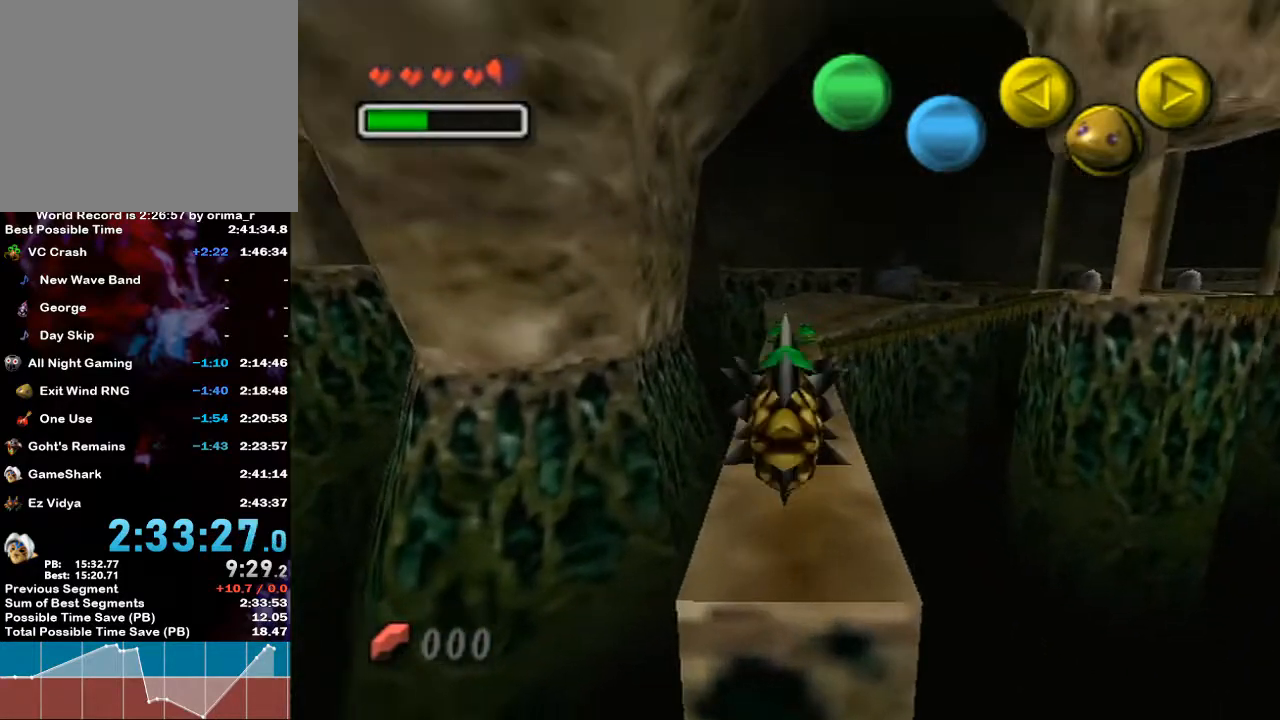
{"buttons": ["A"], "left_stick": "center", "right_stick": "center", "events": []}
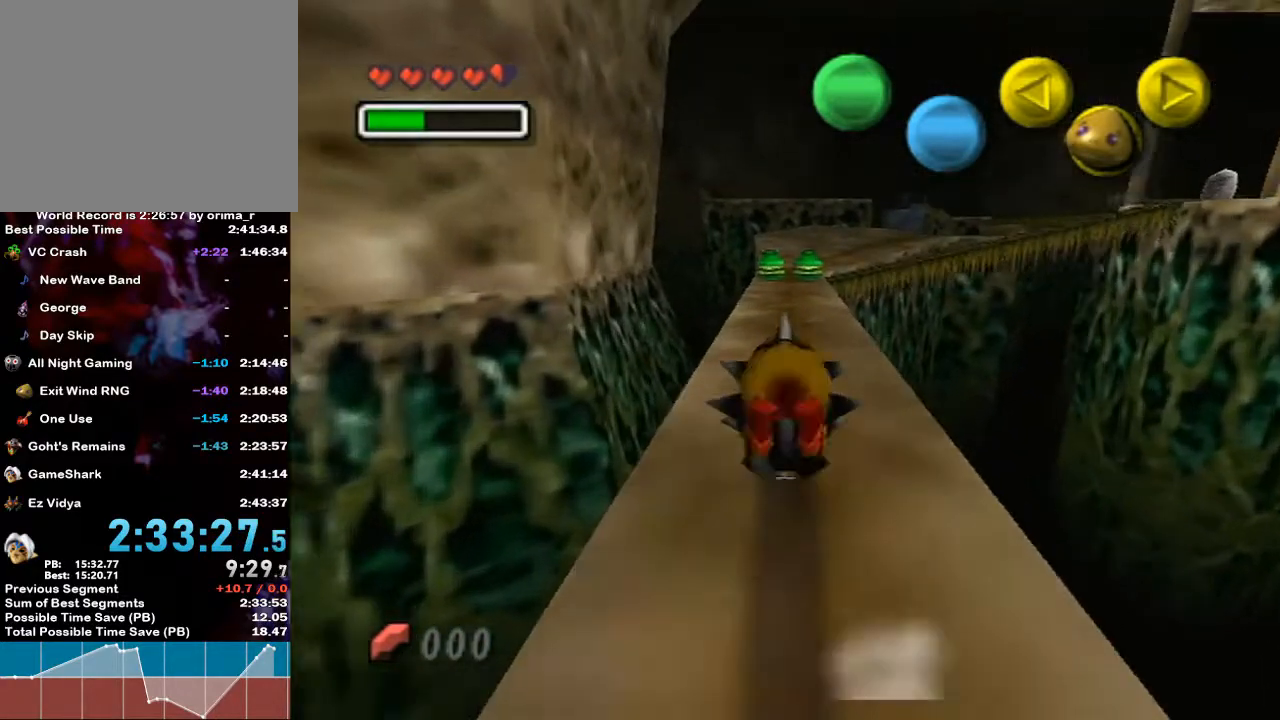
{"buttons": ["A"], "left_stick": "center", "right_stick": "center", "events": []}
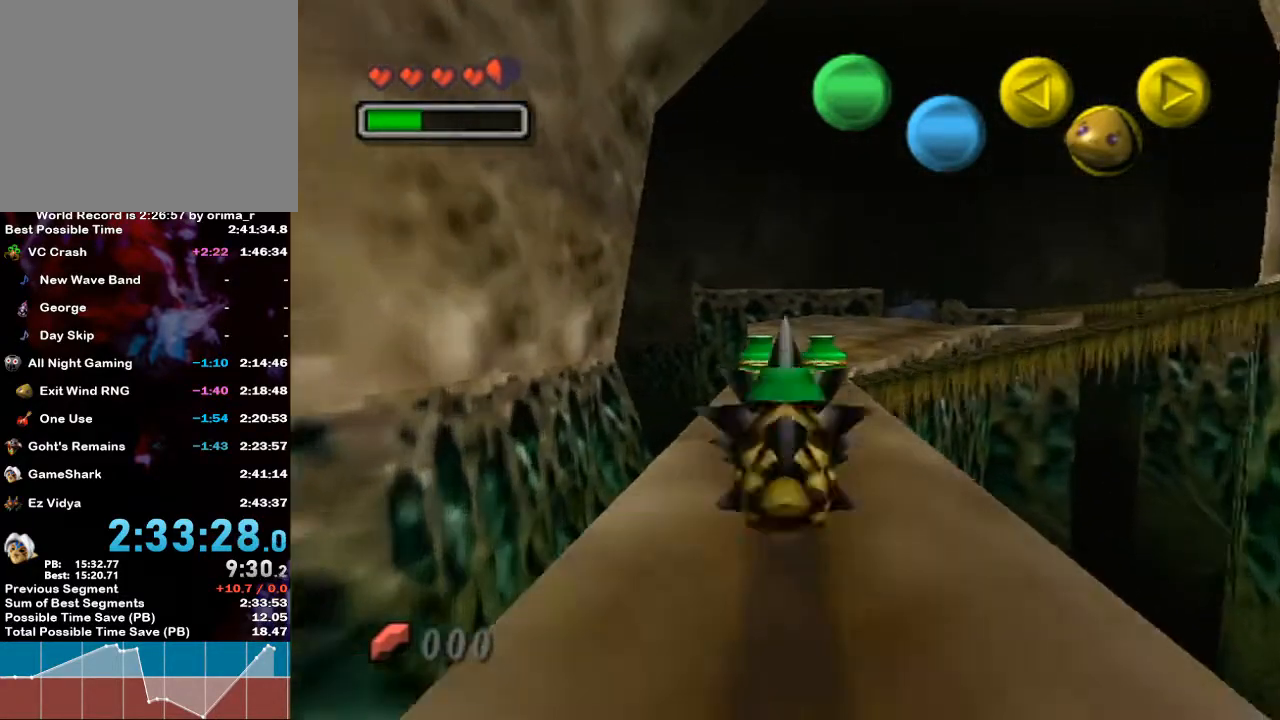
{"buttons": [], "left_stick": "down", "right_stick": "center", "events": [[433, "A", "up"], [433, "left_stick", "down"]]}
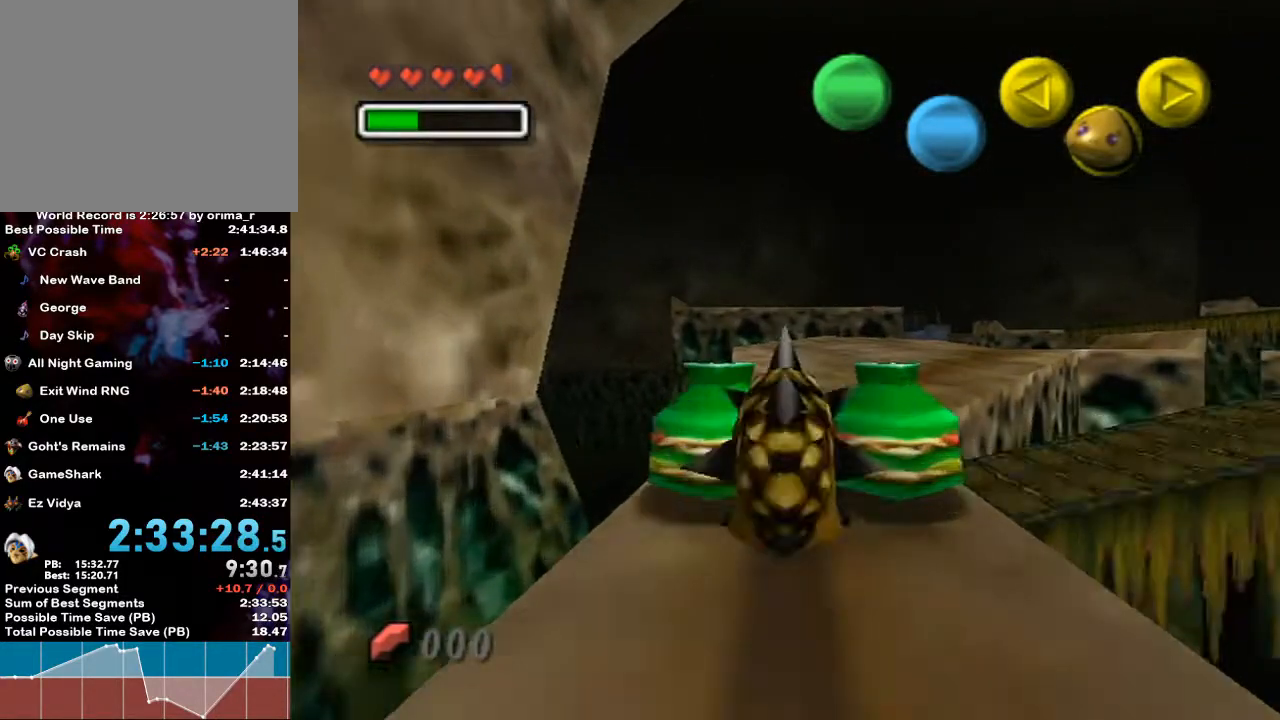
{"buttons": [], "left_stick": "down", "right_stick": "center", "events": []}
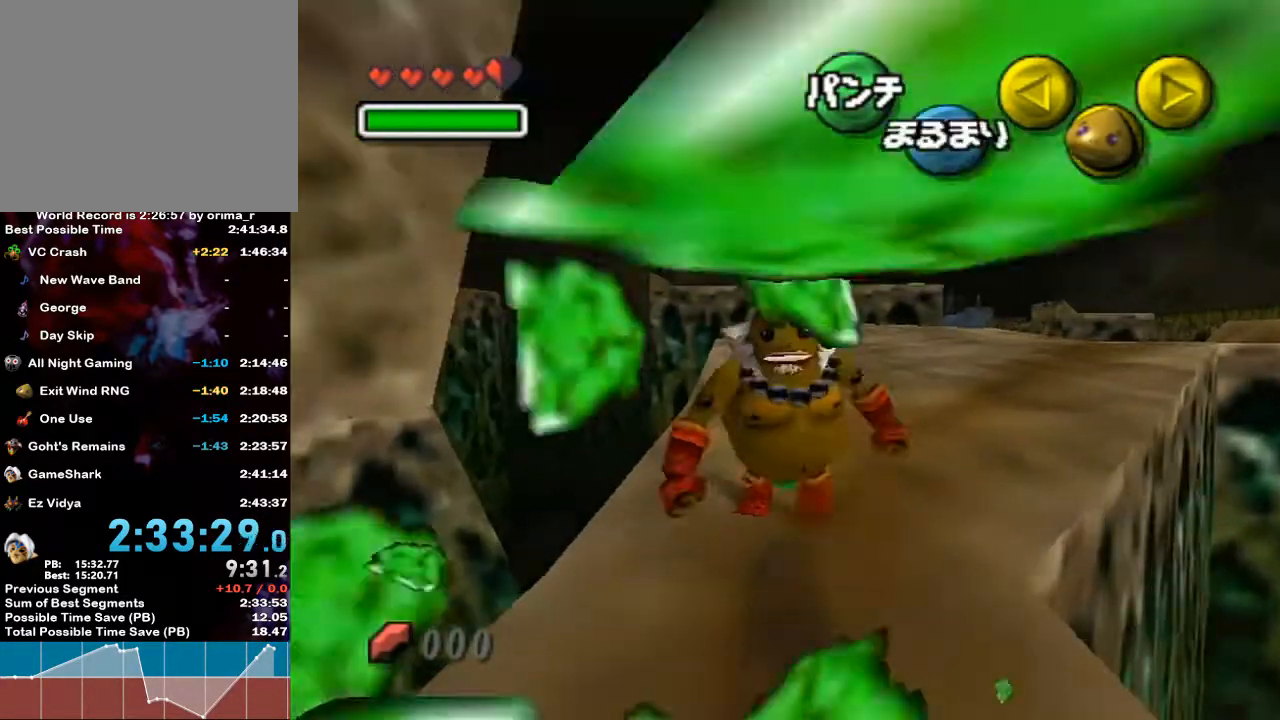
{"buttons": ["L1"], "left_stick": "right", "right_stick": "center", "events": [[167, "left_stick", "center"], [383, "left_stick", "right"], [400, "L1", "down"]]}
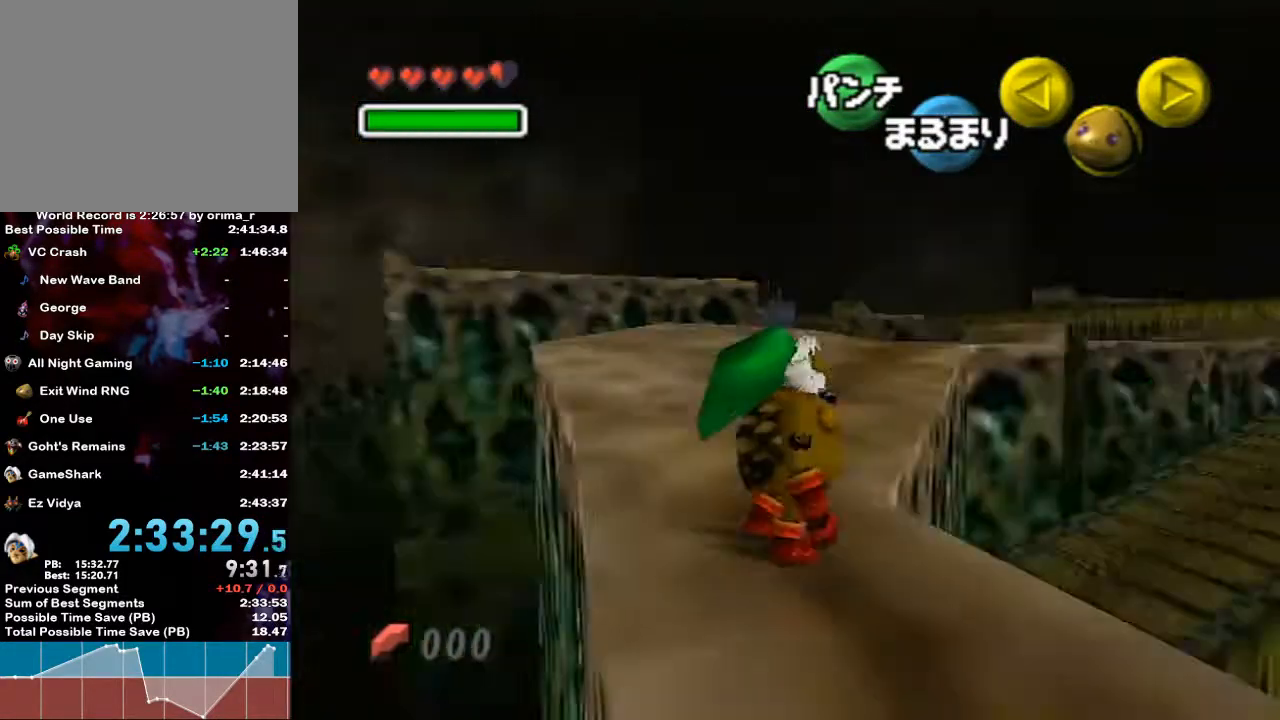
{"buttons": [], "left_stick": "center", "right_stick": "center", "events": [[33, "left_stick", "center"], [467, "L1", "up"]]}
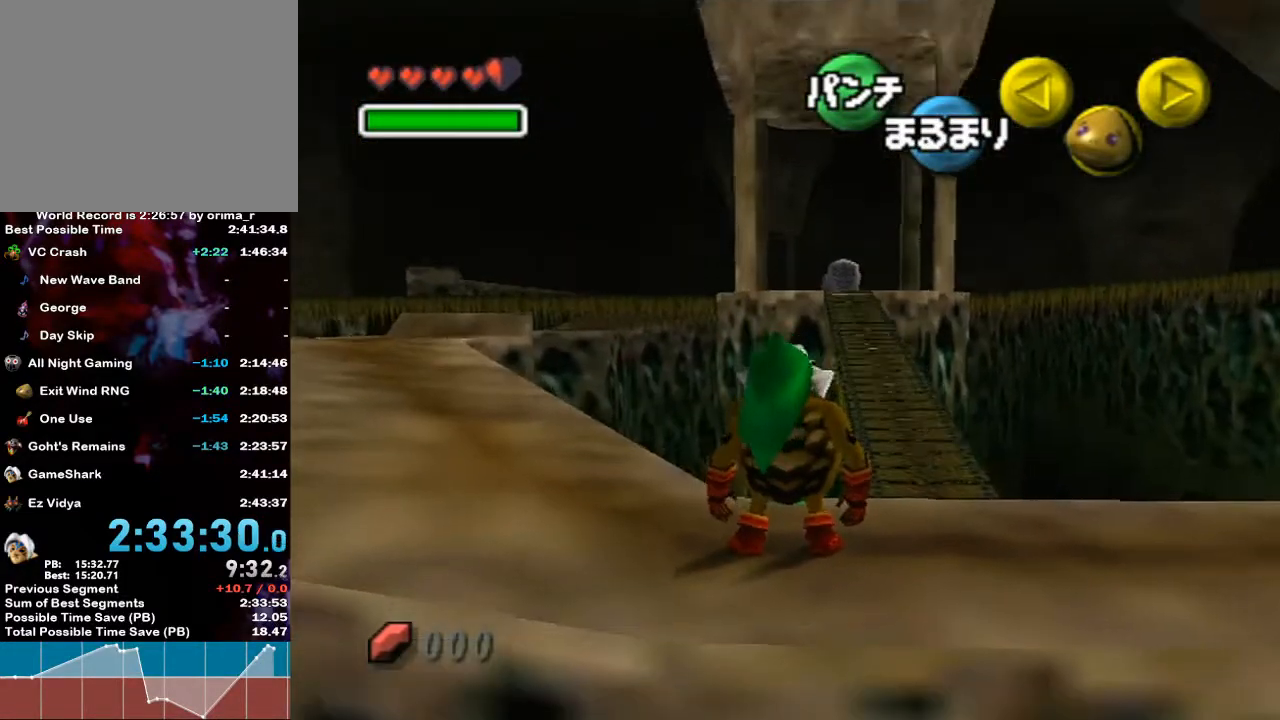
{"buttons": [], "left_stick": "up", "right_stick": "center", "events": [[33, "left_stick", "right"], [117, "left_stick", "up-right"], [250, "left_stick", "up"]]}
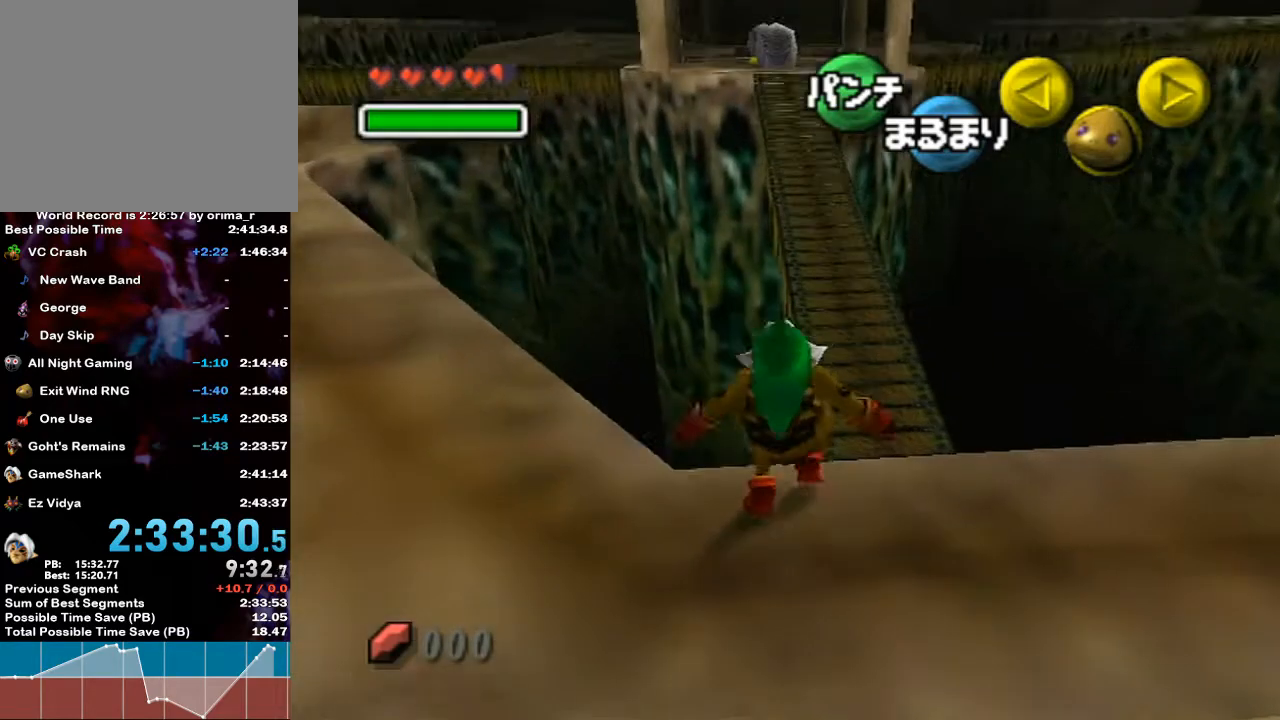
{"buttons": [], "left_stick": "up", "right_stick": "center", "events": [[200, "left_stick", "up-right"], [500, "left_stick", "up"]]}
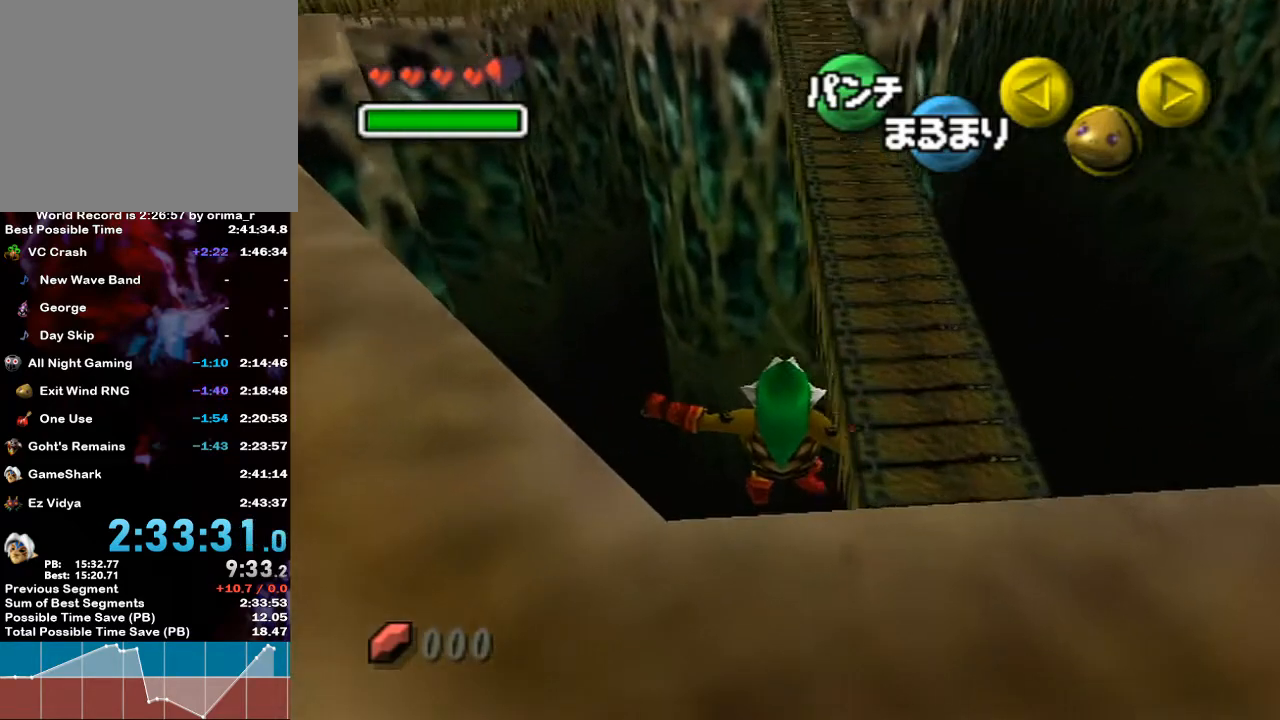
{"buttons": [], "left_stick": "up", "right_stick": "center", "events": []}
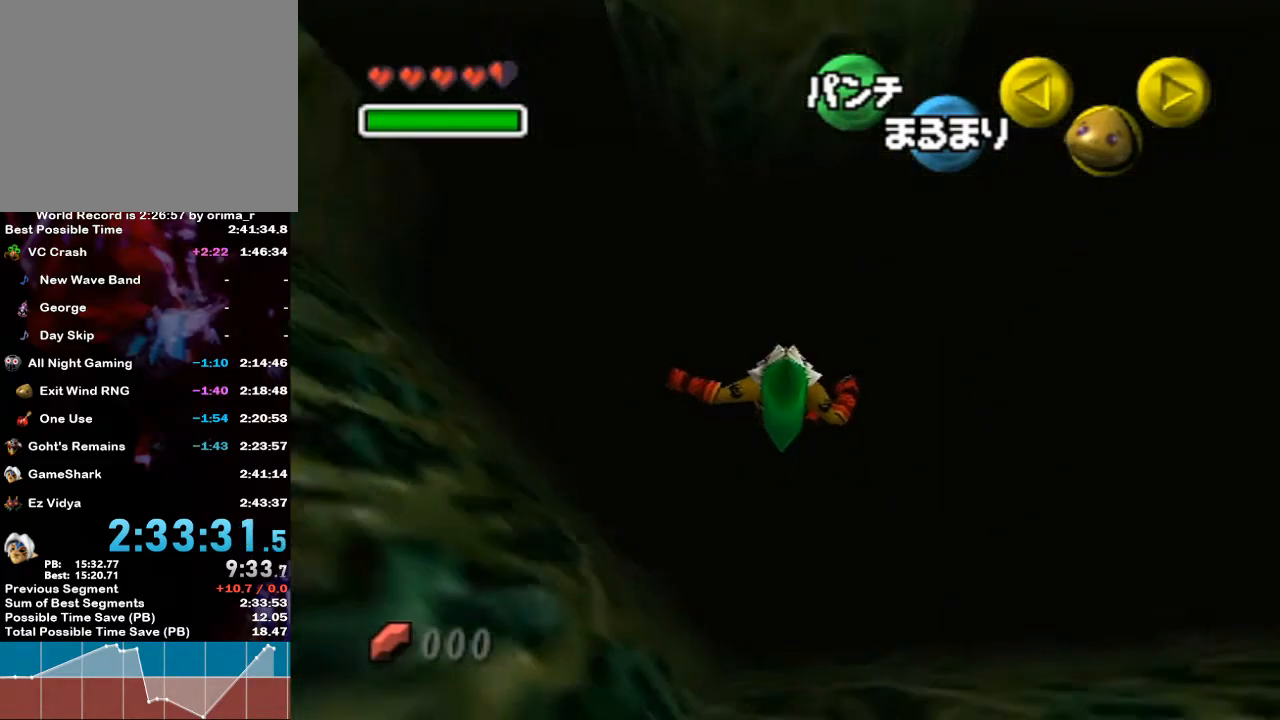
{"buttons": [], "left_stick": "up", "right_stick": "center", "events": []}